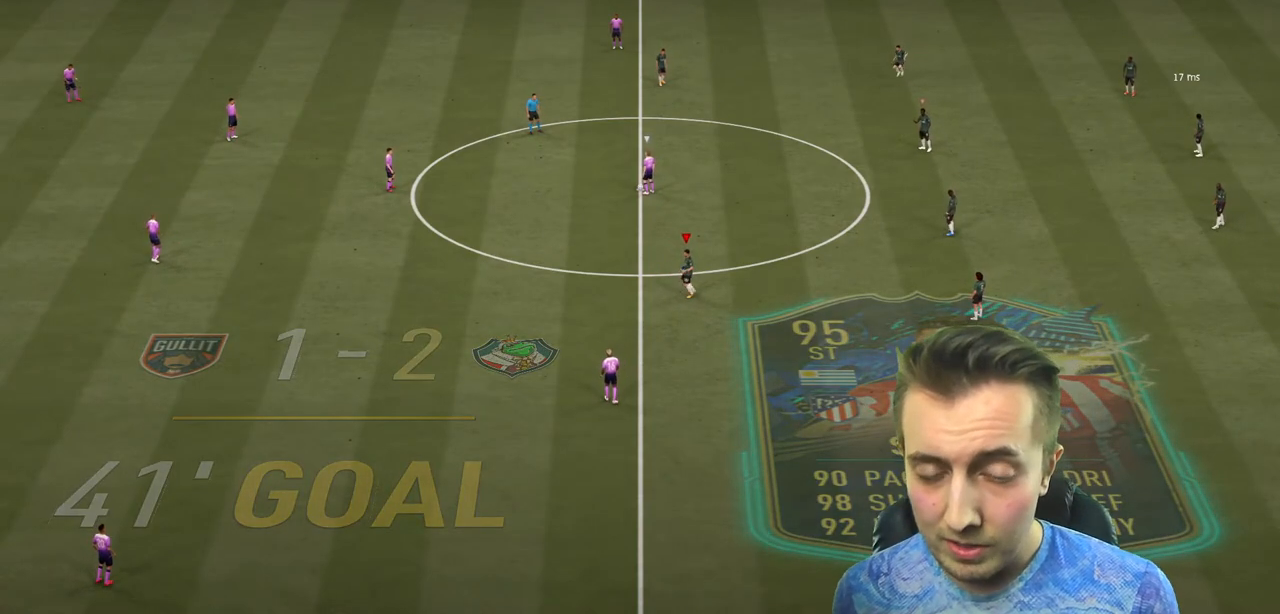
Gameplay with a controller (Xbox layout); each line is a JSON object with the inputs held at the frame after it. "events" lists button and stick changes between this image and that frame as [ms after this image, input, new state], when the widget could be followed in between. Not read: L3 R3.
{"buttons": [], "left_stick": "center", "right_stick": "center", "events": [[234, "left_stick", "center"], [267, "R2", "up"]]}
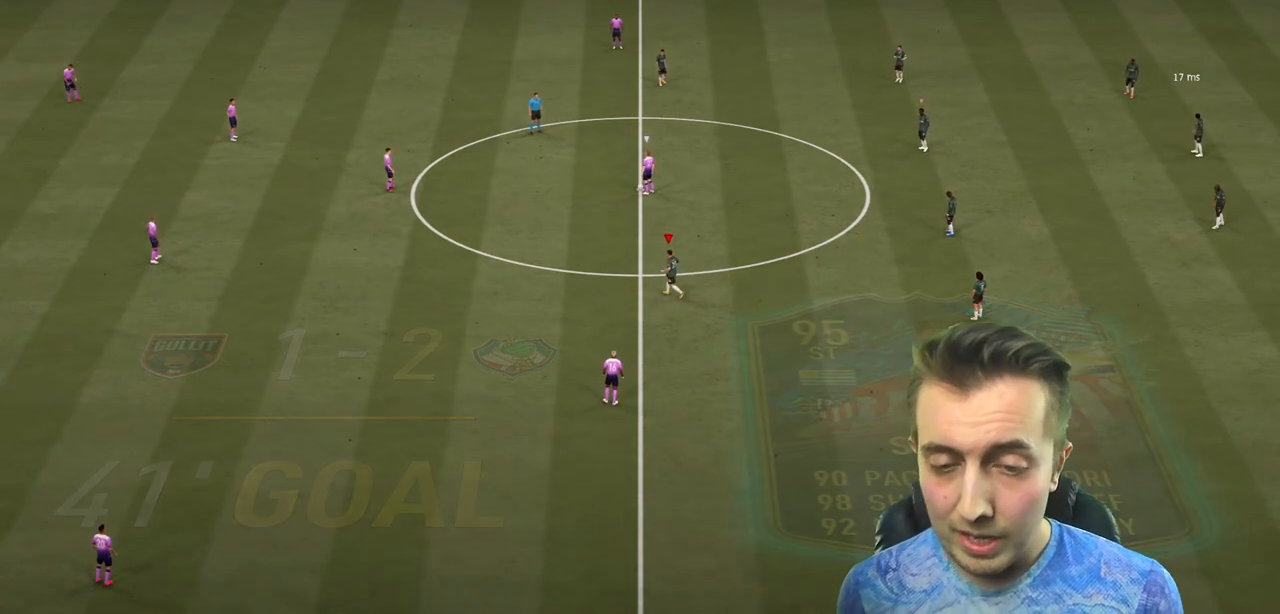
{"buttons": [], "left_stick": "center", "right_stick": "center", "events": []}
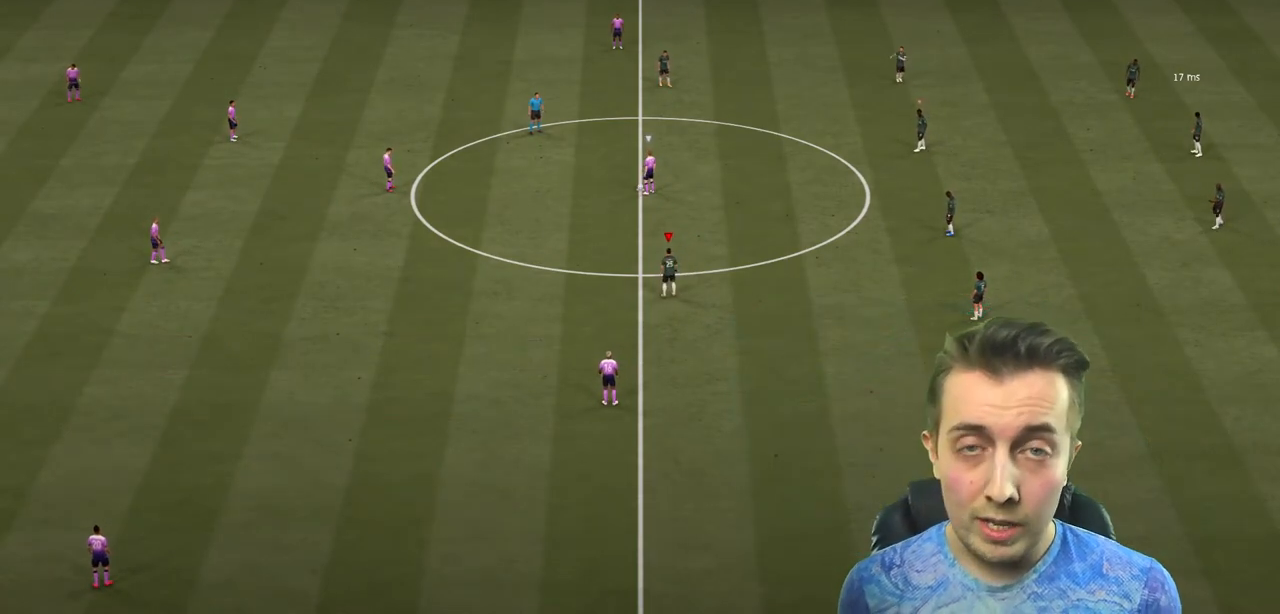
{"buttons": [], "left_stick": "center", "right_stick": "center", "events": []}
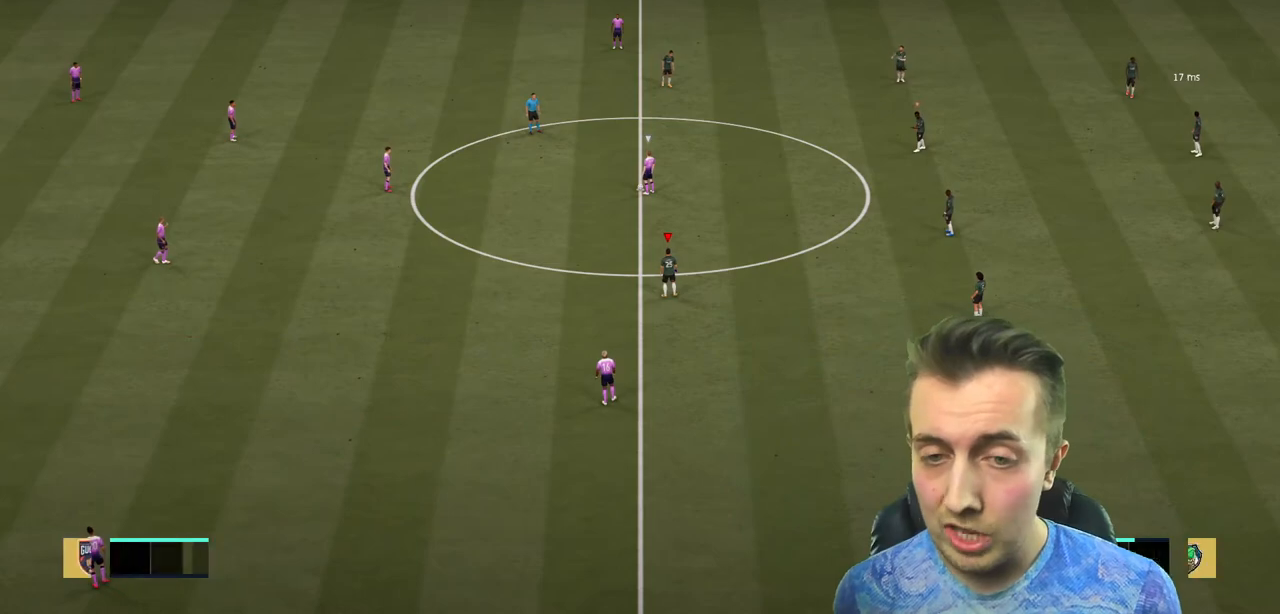
{"buttons": [], "left_stick": "center", "right_stick": "center", "events": []}
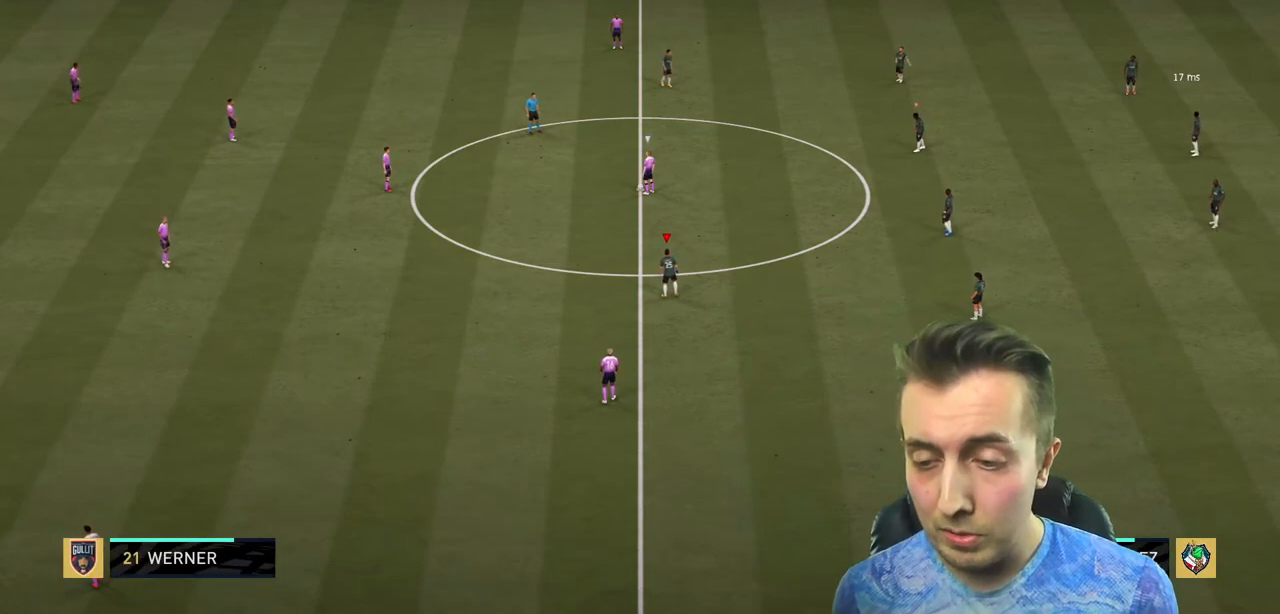
{"buttons": [], "left_stick": "up-left", "right_stick": "center", "events": [[134, "R2", "down"], [134, "left_stick", "up-left"], [434, "R2", "up"]]}
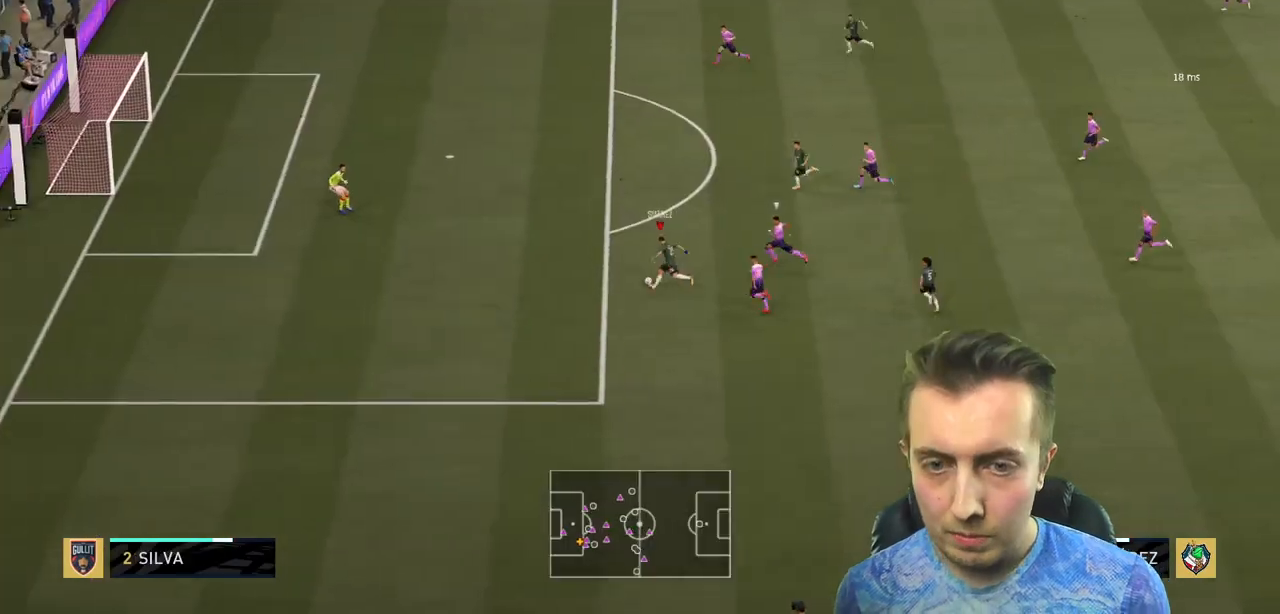
{"buttons": ["R2"], "left_stick": "up", "right_stick": "center", "events": [[167, "Y", "down"], [267, "R2", "down"], [367, "Y", "up"], [367, "left_stick", "up"]]}
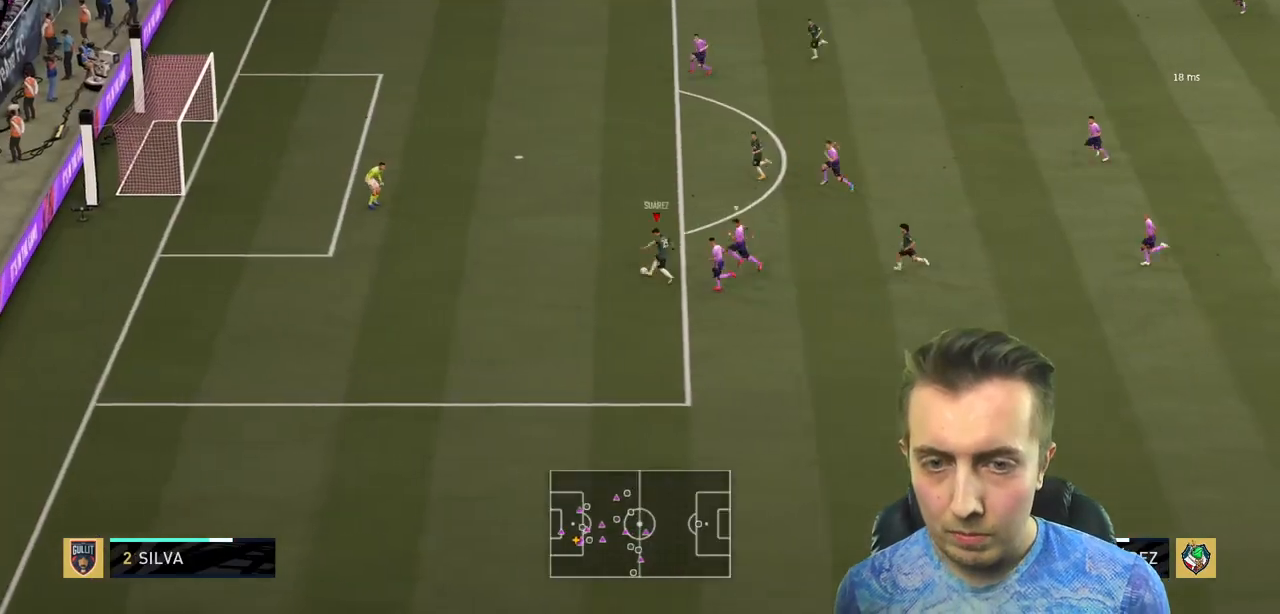
{"buttons": [], "left_stick": "left", "right_stick": "center", "events": [[134, "left_stick", "center"], [367, "R2", "up"], [401, "left_stick", "left"]]}
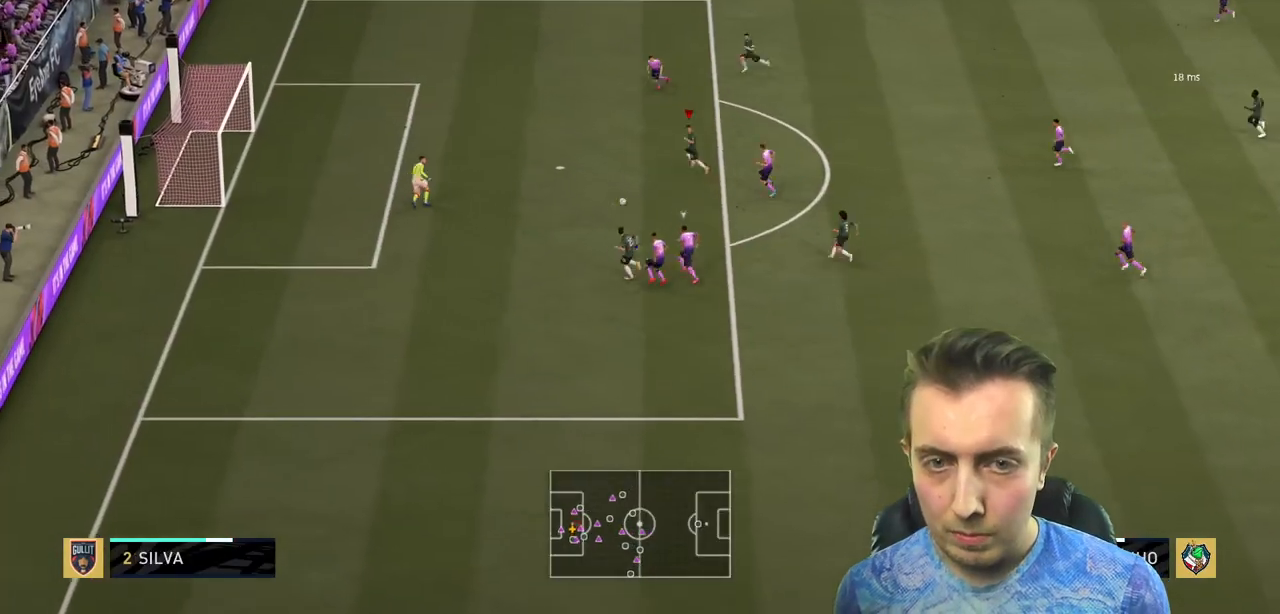
{"buttons": ["R2"], "left_stick": "left", "right_stick": "center", "events": [[267, "B", "down"], [400, "R2", "down"], [467, "B", "up"]]}
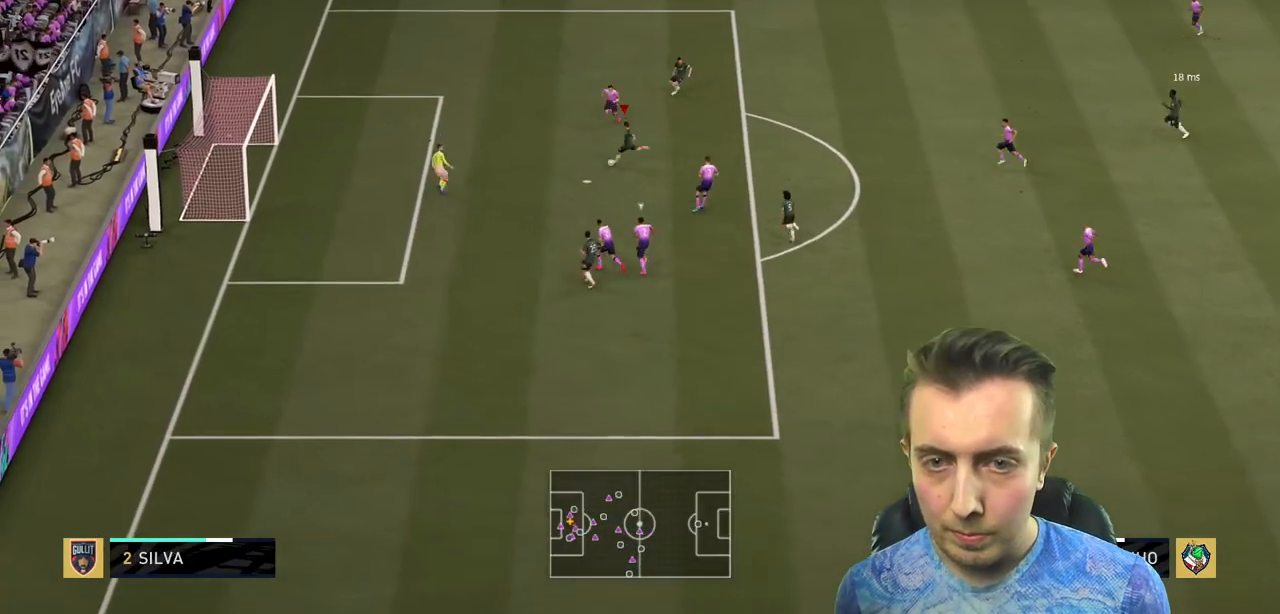
{"buttons": ["R2"], "left_stick": "left", "right_stick": "center", "events": []}
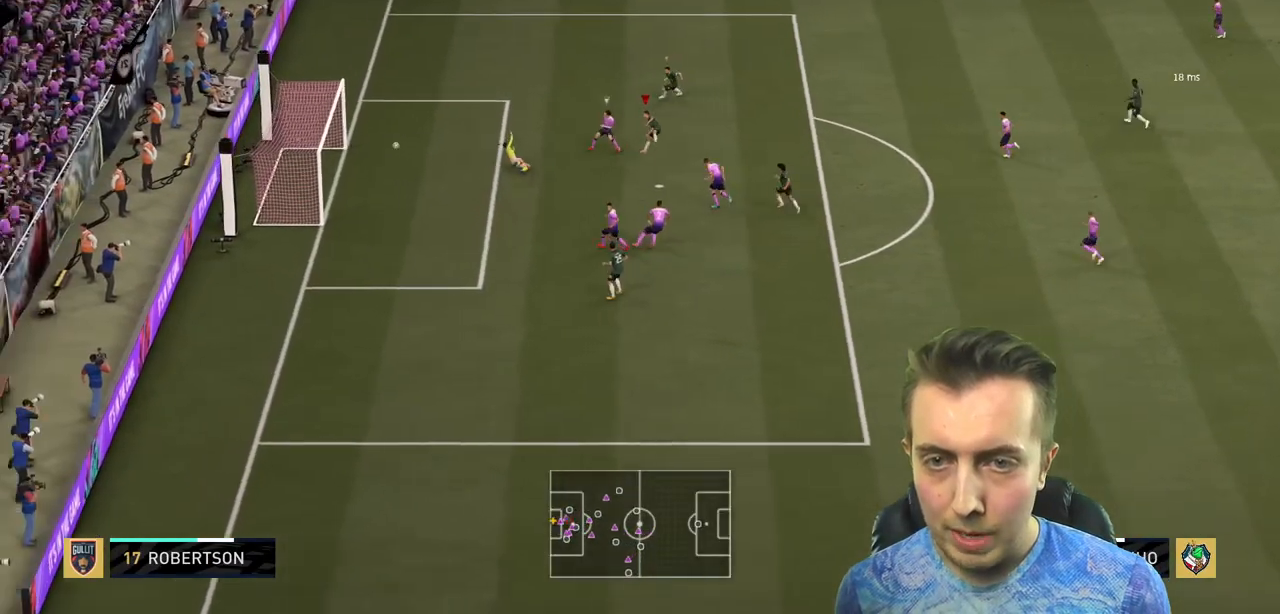
{"buttons": [], "left_stick": "down-left", "right_stick": "center", "events": [[100, "R2", "up"], [467, "left_stick", "down-left"]]}
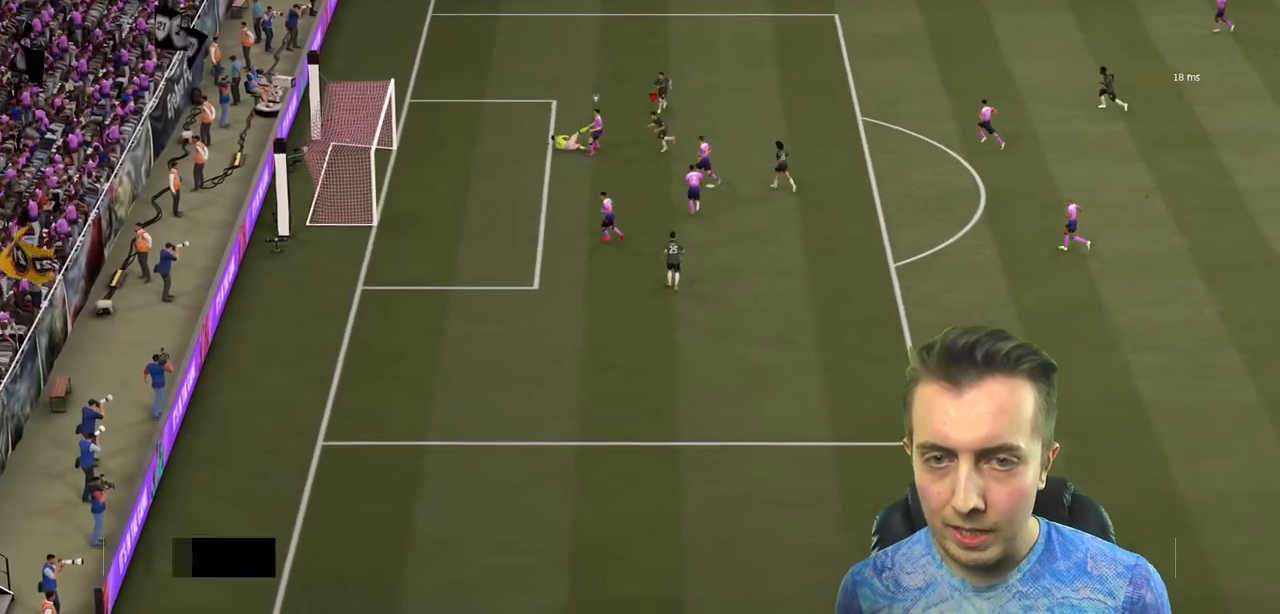
{"buttons": ["L1", "L2", "R1"], "left_stick": "up-left", "right_stick": "center", "events": [[100, "L1", "down"], [100, "L2", "down"], [134, "R1", "down"], [234, "L1", "up"], [234, "R1", "up"], [267, "L1", "down"], [301, "L2", "up"], [301, "R1", "down"], [401, "L1", "up"], [401, "R1", "up"], [401, "left_stick", "up-left"], [467, "L1", "down"], [467, "L2", "down"], [467, "R1", "down"]]}
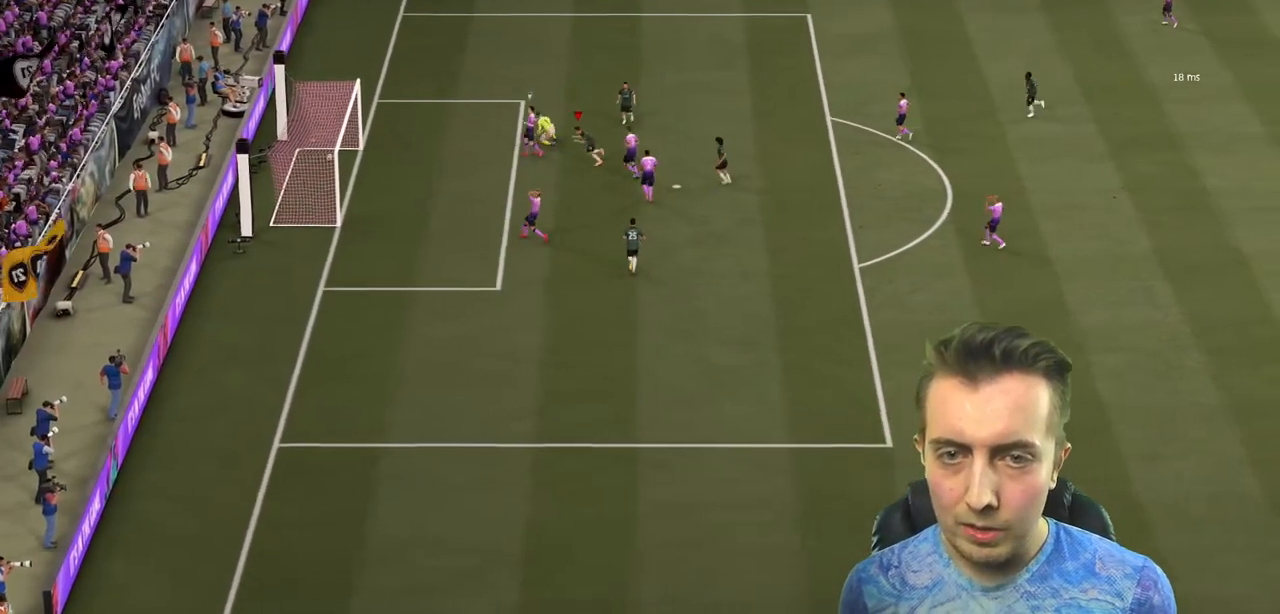
{"buttons": [], "left_stick": "center", "right_stick": "center", "events": [[33, "left_stick", "left"], [100, "L1", "up"], [100, "L2", "up"], [100, "R1", "up"], [133, "R1", "down"], [167, "L1", "down"], [200, "L1", "up"], [200, "R1", "up"], [233, "L1", "down"], [233, "L2", "down"], [233, "R1", "down"], [233, "left_stick", "down-left"], [267, "R1", "up"], [333, "R1", "down"], [467, "R1", "up"], [500, "L1", "up"], [500, "L2", "up"], [500, "left_stick", "center"]]}
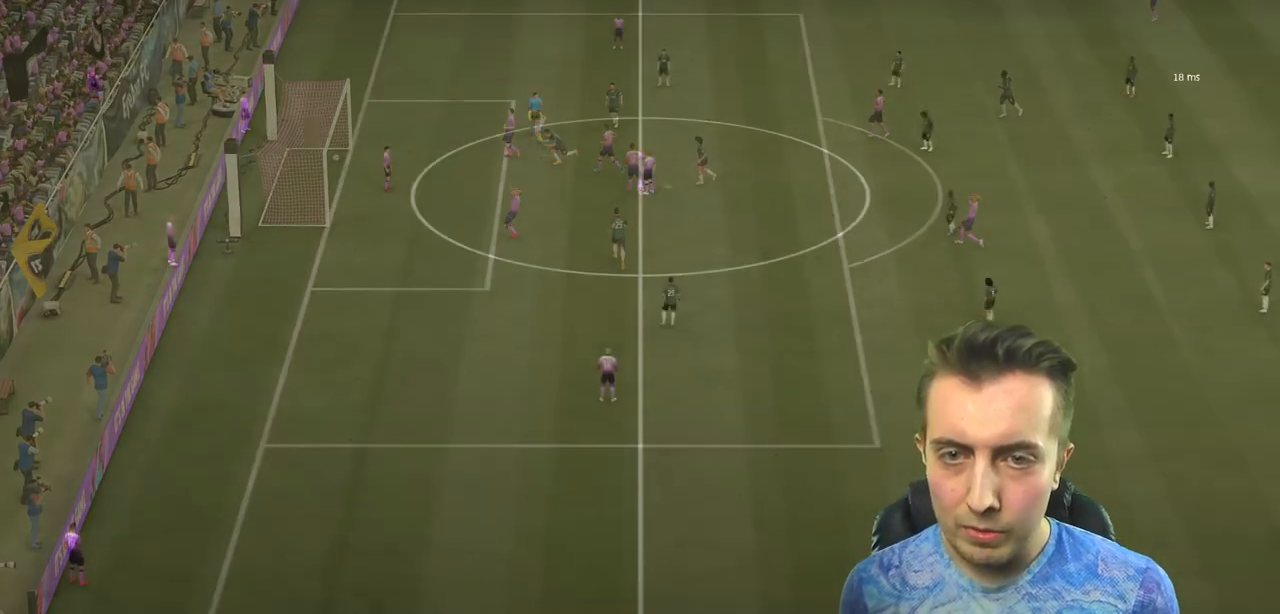
{"buttons": [], "left_stick": "center", "right_stick": "center", "events": []}
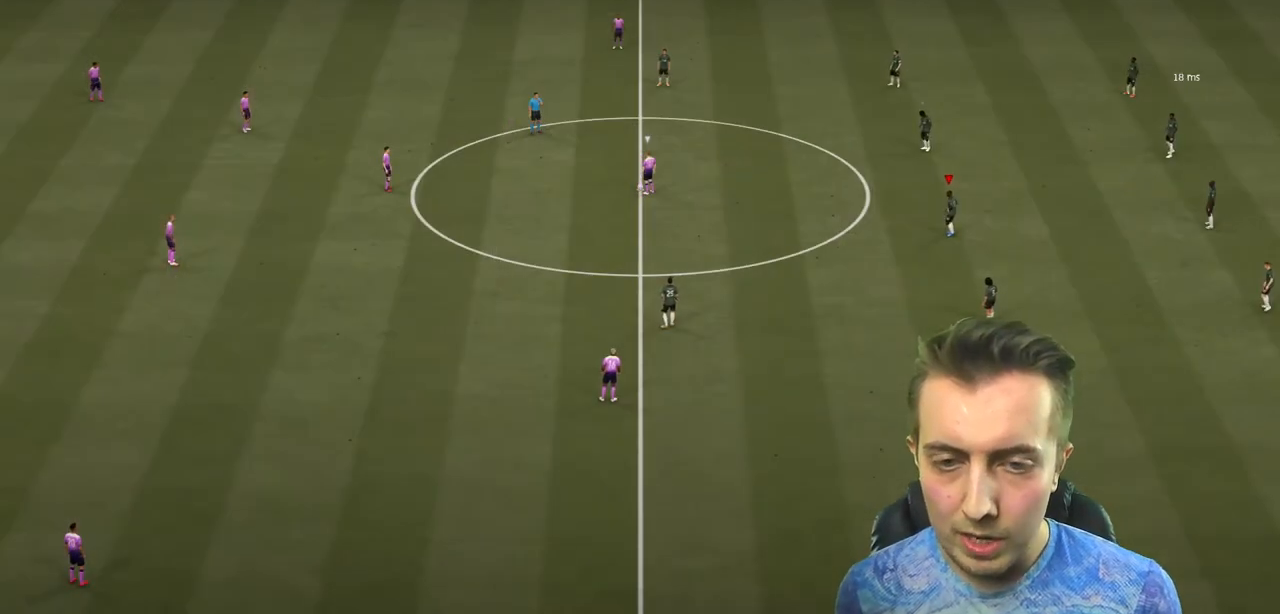
{"buttons": ["R2"], "left_stick": "up-left", "right_stick": "center", "events": [[66, "right_stick", "down-left"], [100, "left_stick", "up-left"], [167, "right_stick", "center"], [267, "R2", "down"], [300, "right_stick", "left"], [434, "right_stick", "center"]]}
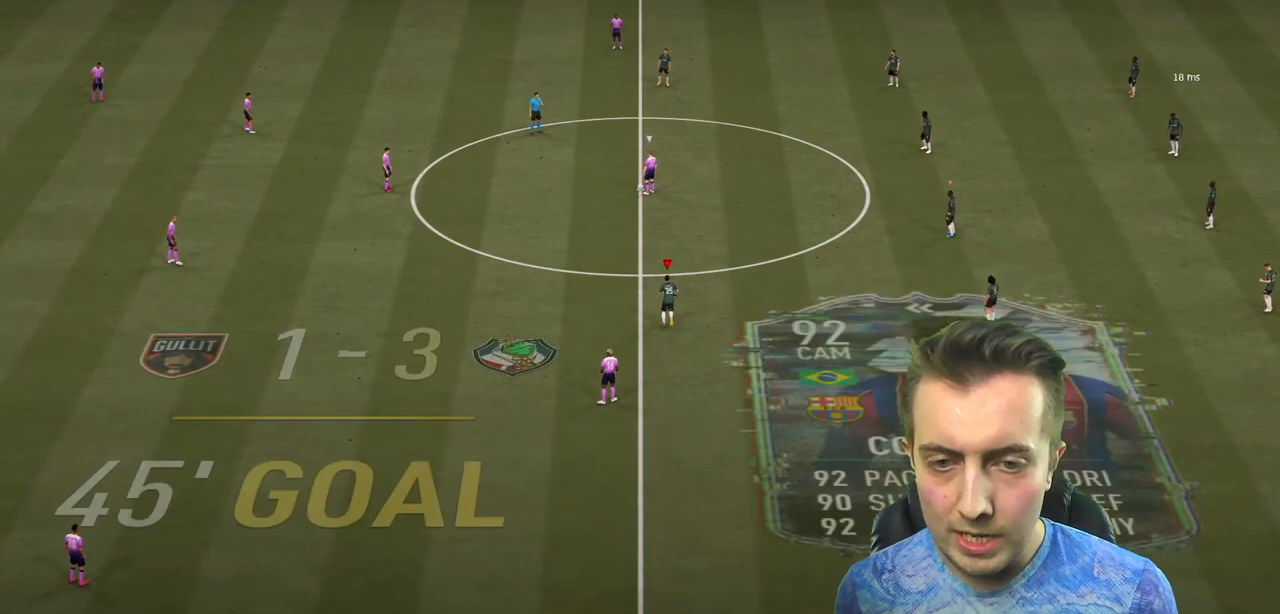
{"buttons": ["R2"], "left_stick": "up-left", "right_stick": "center", "events": []}
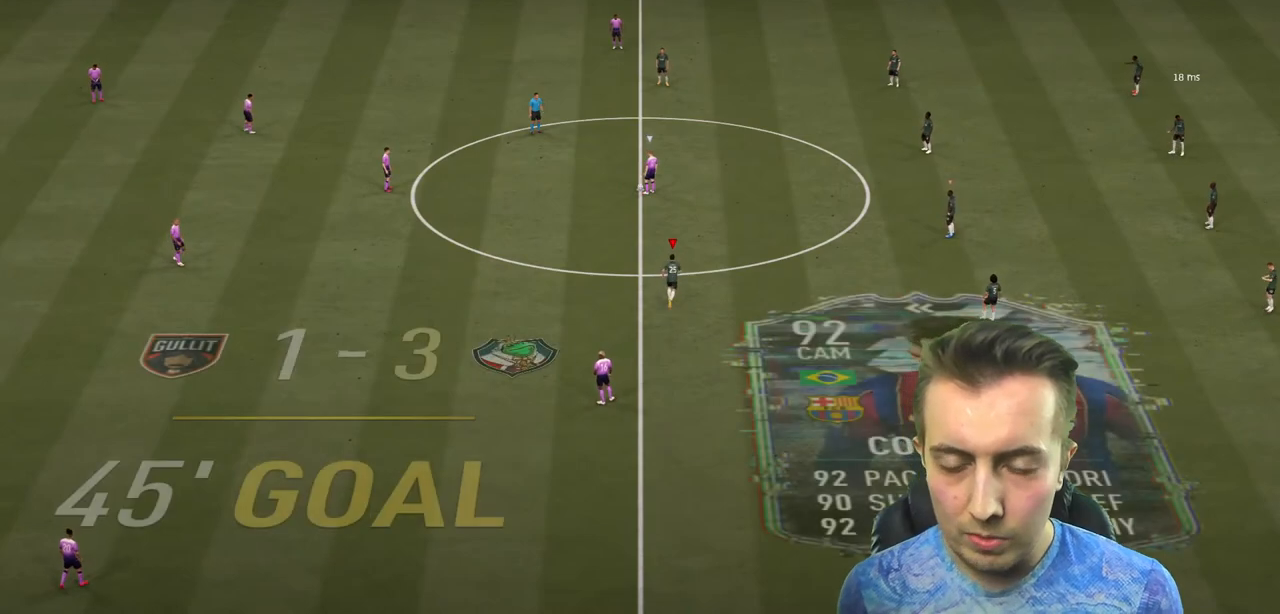
{"buttons": ["R2"], "left_stick": "up-left", "right_stick": "center", "events": []}
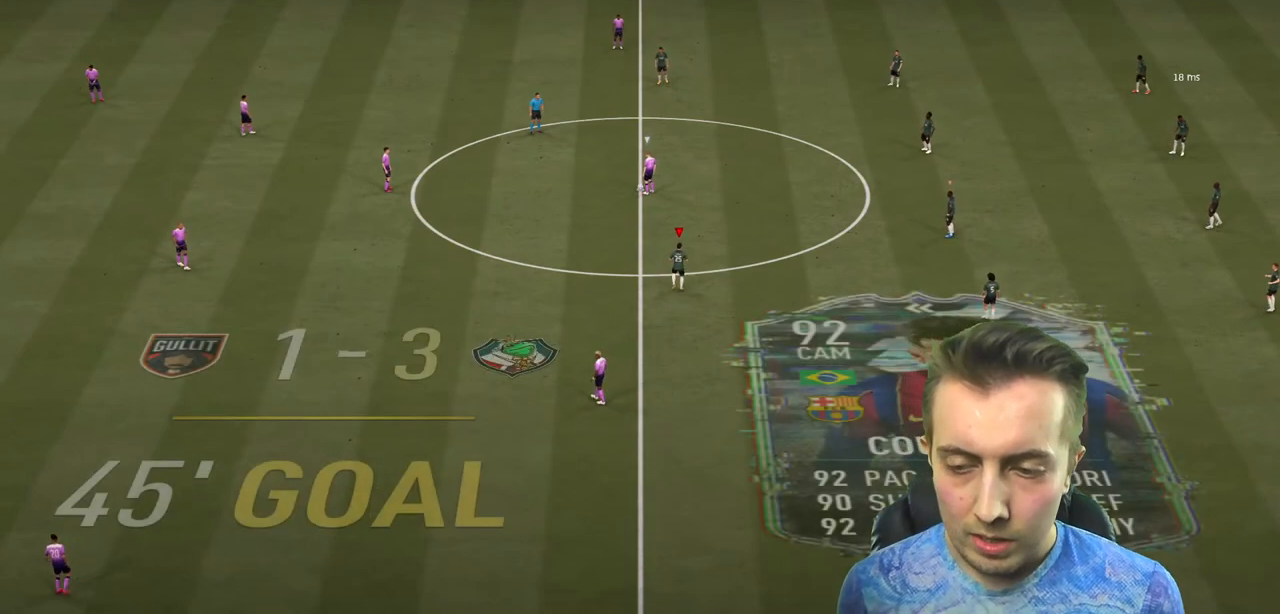
{"buttons": ["R2"], "left_stick": "center", "right_stick": "center", "events": [[501, "left_stick", "center"]]}
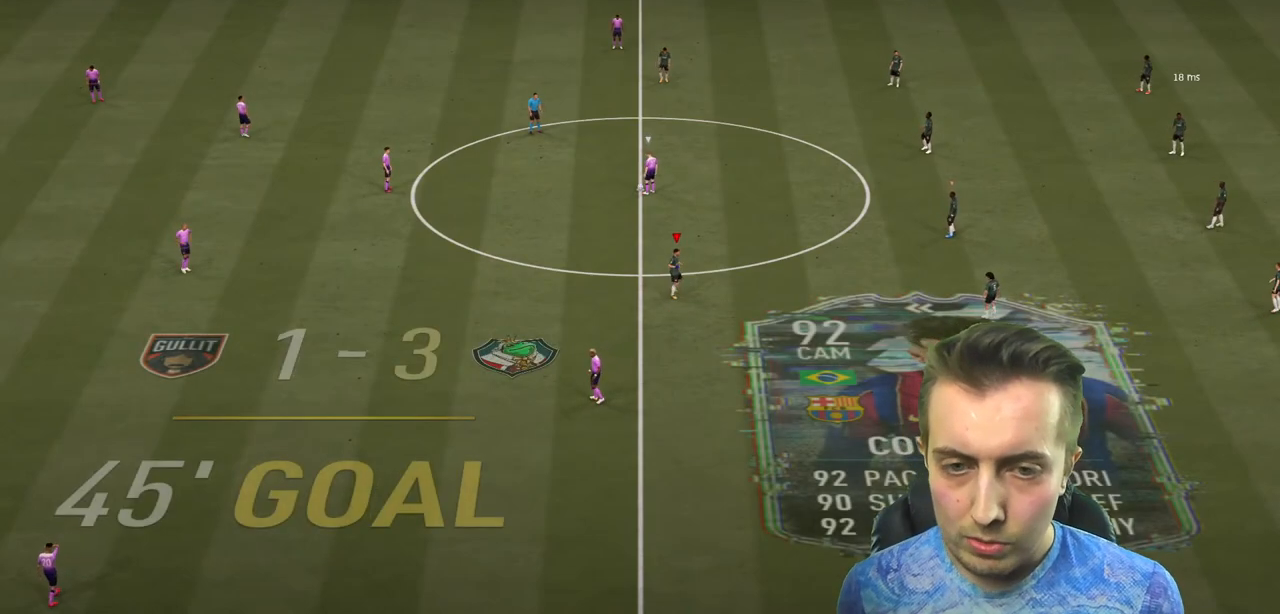
{"buttons": ["R2"], "left_stick": "up-left", "right_stick": "center", "events": [[233, "left_stick", "up-left"]]}
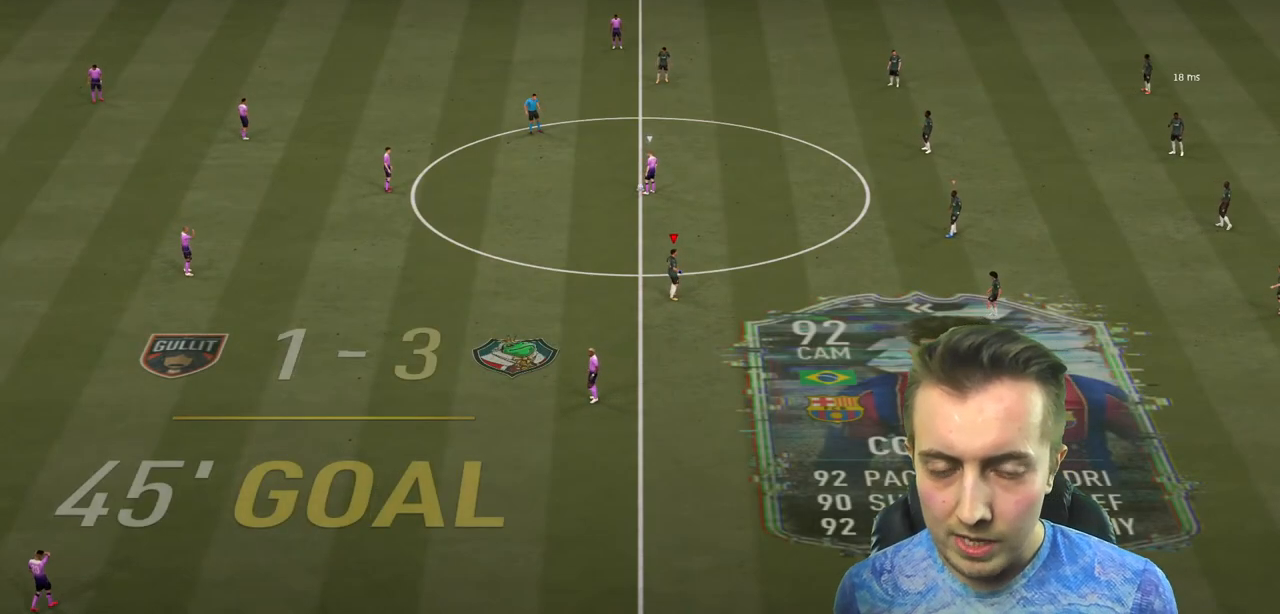
{"buttons": ["R2"], "left_stick": "up-left", "right_stick": "center", "events": [[267, "L2", "down"], [367, "L2", "up"]]}
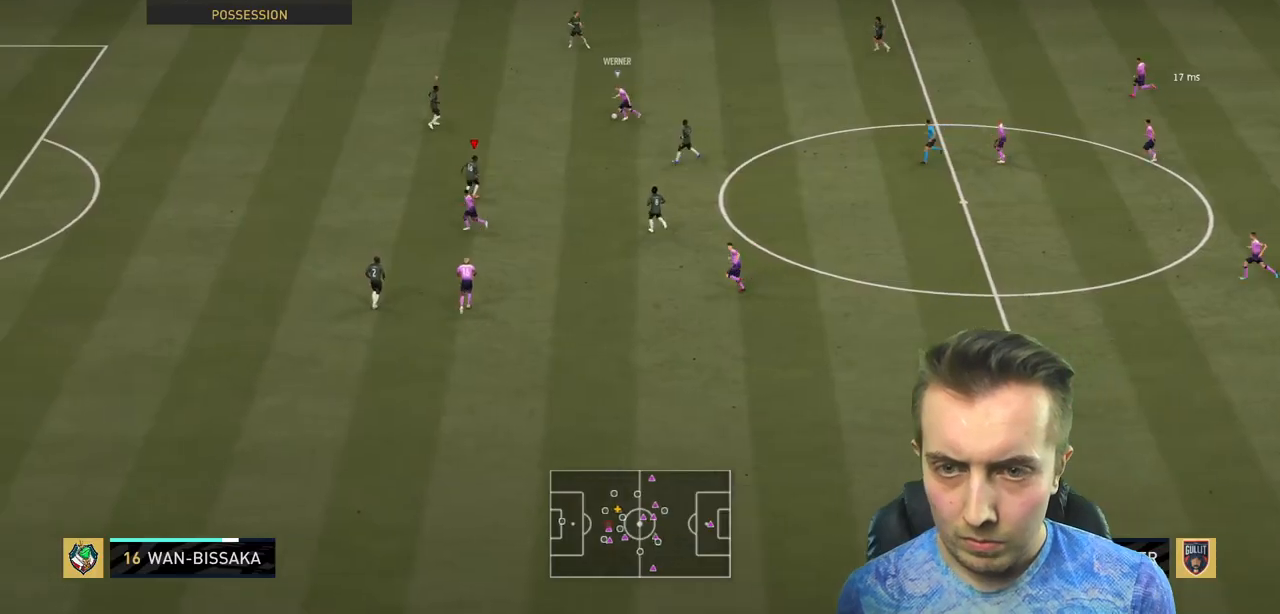
{"buttons": ["L2", "R2"], "left_stick": "left", "right_stick": "center", "events": [[33, "left_stick", "up"], [133, "L2", "down"], [367, "left_stick", "up-left"], [467, "left_stick", "left"]]}
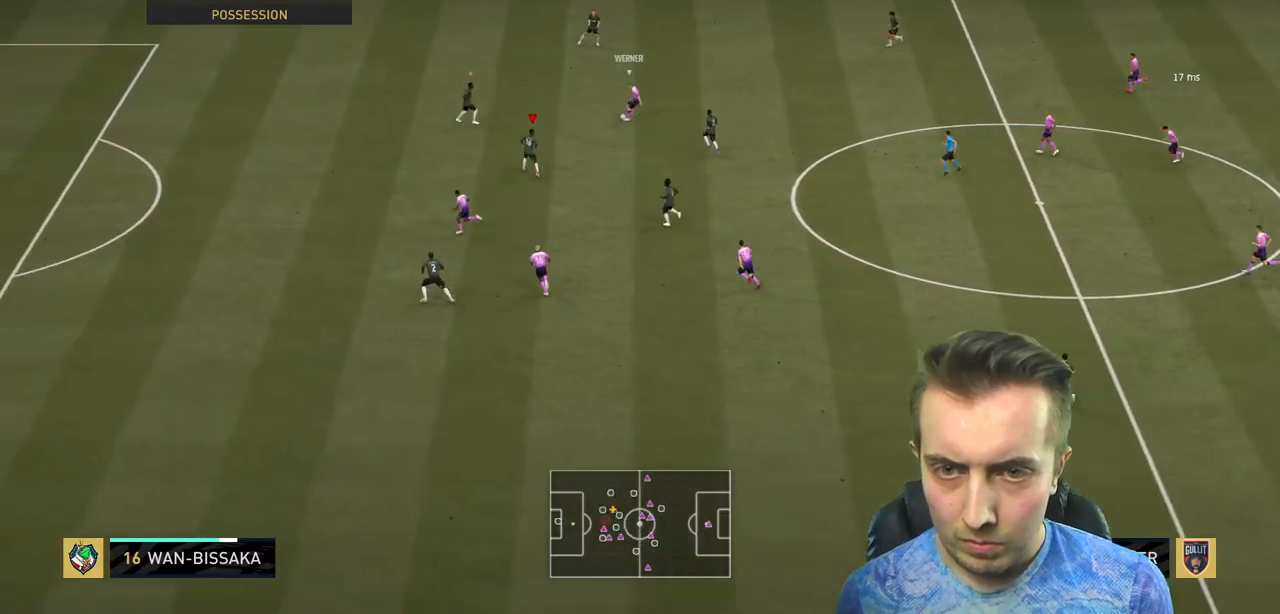
{"buttons": ["R2"], "left_stick": "left", "right_stick": "center", "events": [[467, "L2", "up"]]}